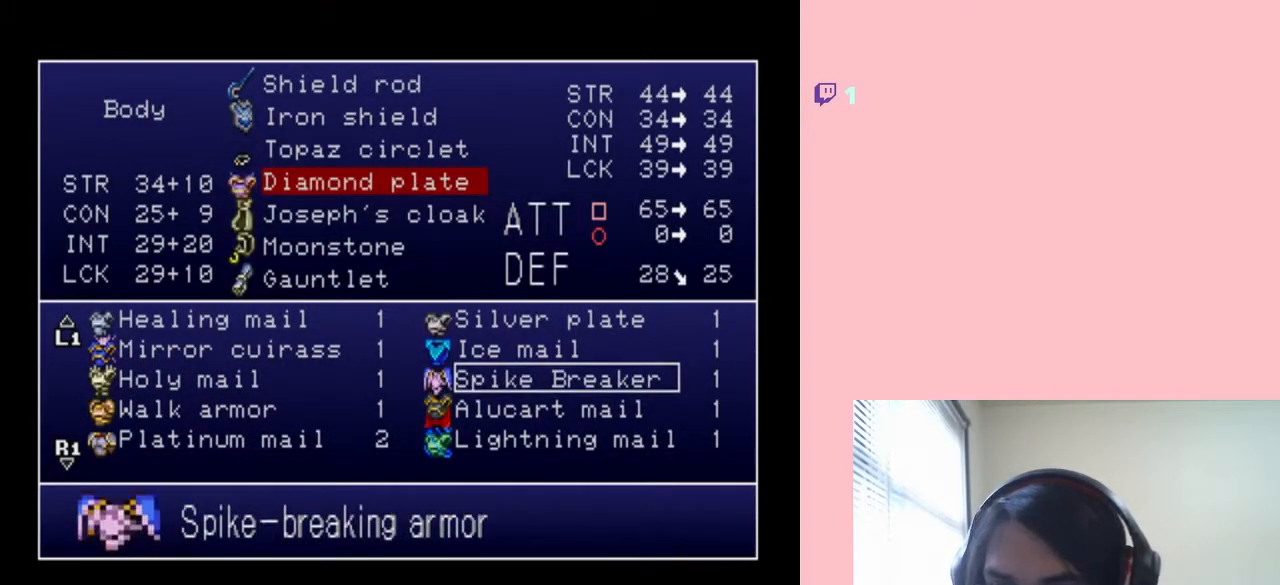
Gameplay with a controller (Nintendo layout); each line is a JSON object with the inputs held at the frame after it. "events" lists button and stick changes between this image and that frame as [ms after this image, input, new state], when the widget could be followed in between. Not read: L2 L3 R2 R3.
{"buttons": [], "left_stick": "center", "right_stick": "center", "events": []}
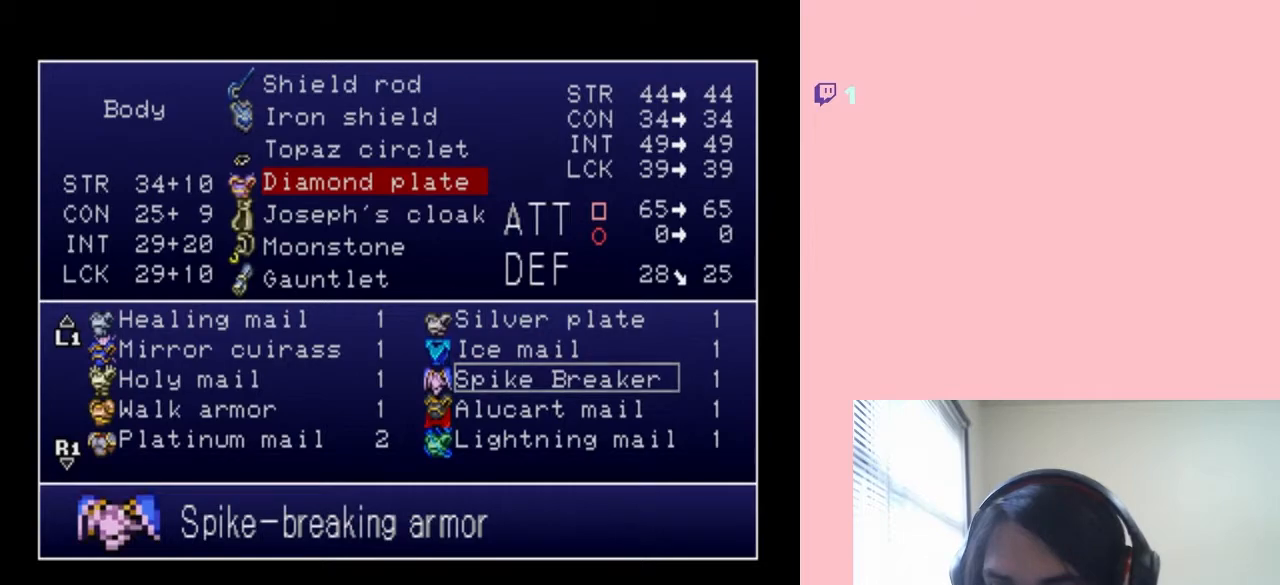
{"buttons": ["X"], "left_stick": "center", "right_stick": "center", "events": [[500, "X", "down"]]}
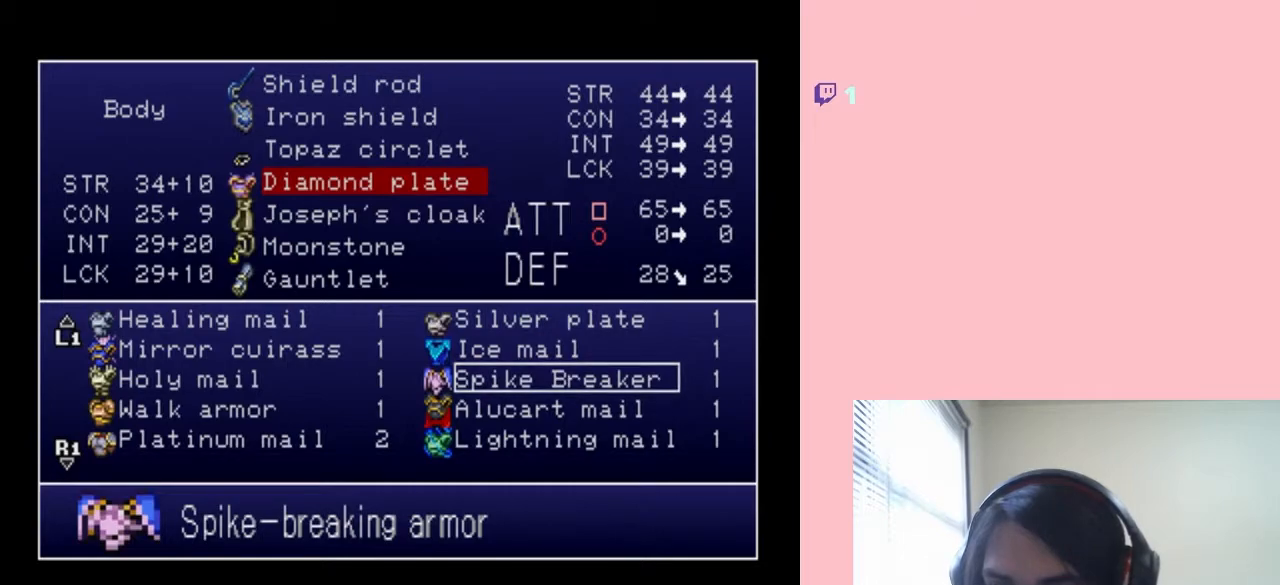
{"buttons": [], "left_stick": "center", "right_stick": "center", "events": [[100, "X", "up"], [367, "DPAD_UP", "down"], [467, "DPAD_UP", "up"]]}
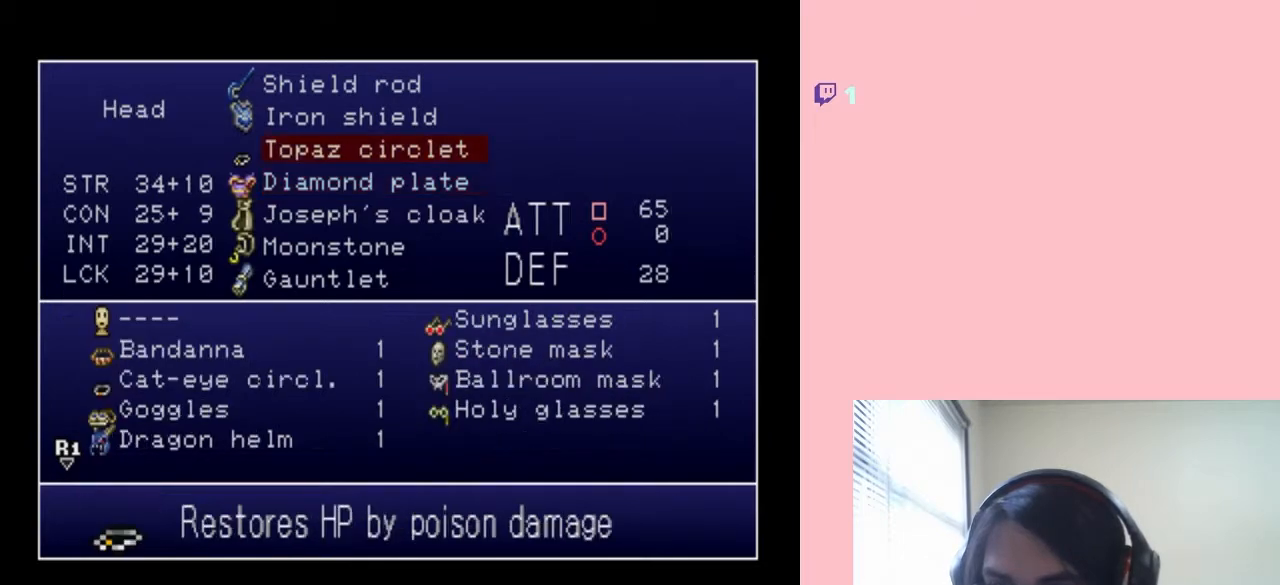
{"buttons": [], "left_stick": "center", "right_stick": "center", "events": []}
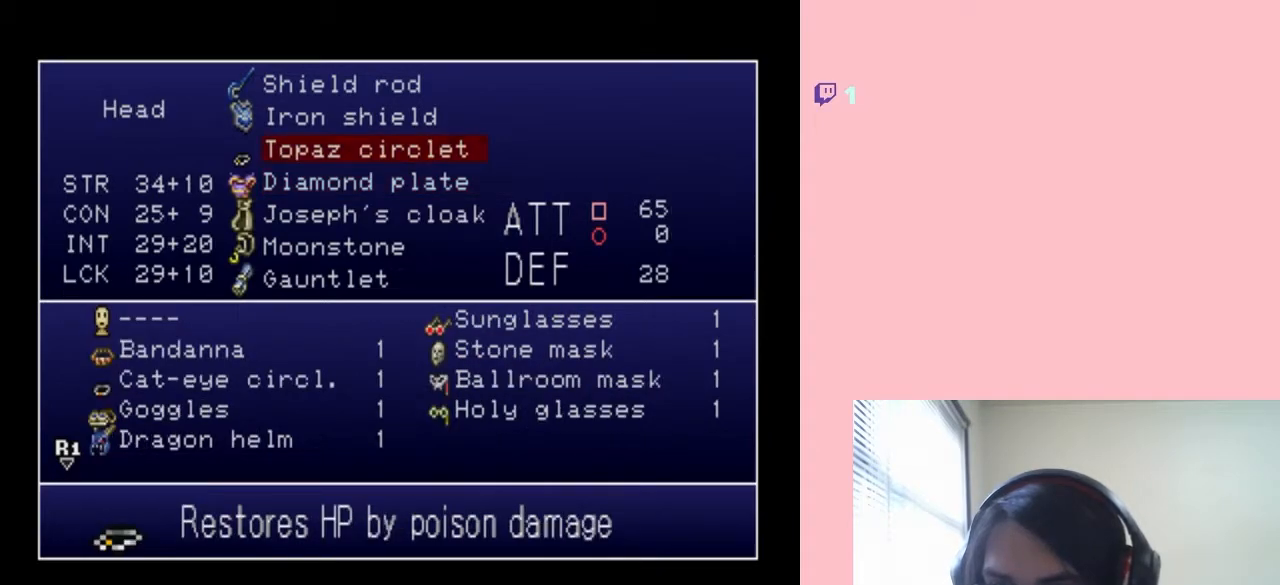
{"buttons": ["B"], "left_stick": "center", "right_stick": "center", "events": [[67, "DPAD_UP", "down"], [117, "DPAD_UP", "up"], [467, "B", "down"]]}
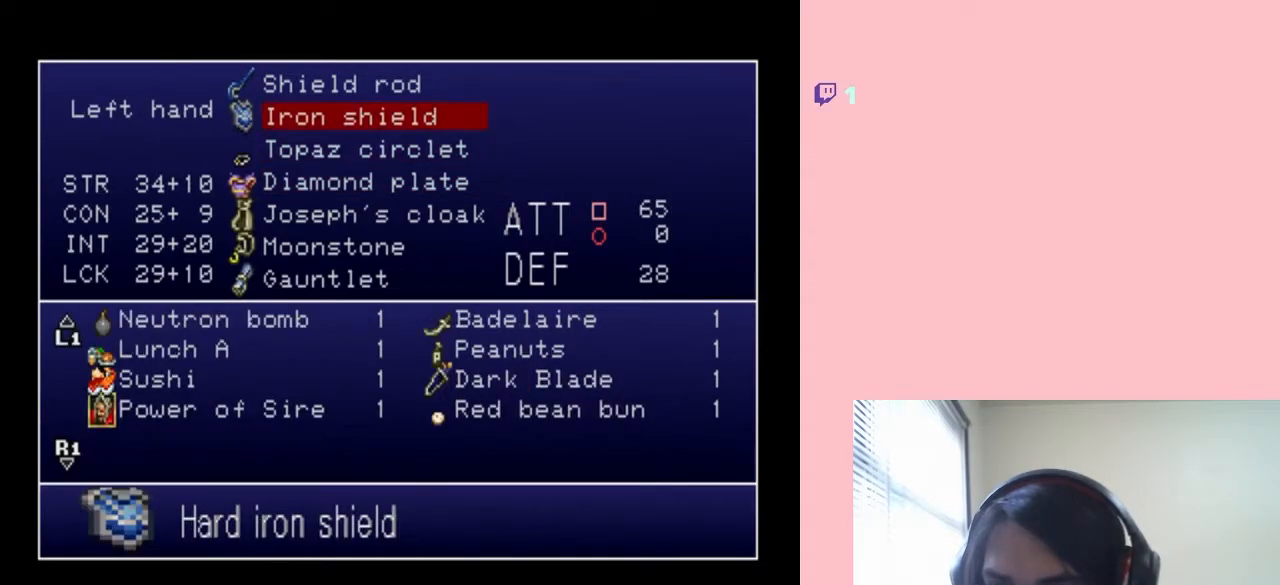
{"buttons": [], "left_stick": "center", "right_stick": "center", "events": [[17, "B", "up"]]}
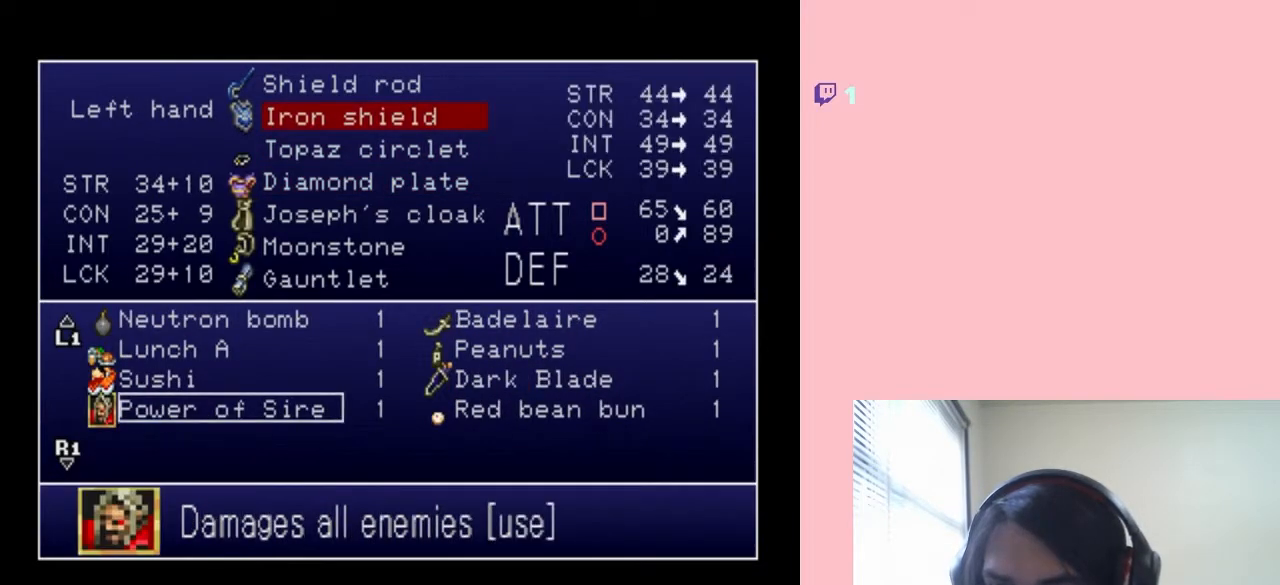
{"buttons": ["DPAD_UP"], "left_stick": "center", "right_stick": "center", "events": [[250, "DPAD_RIGHT", "down"], [333, "DPAD_RIGHT", "up"], [433, "DPAD_UP", "down"]]}
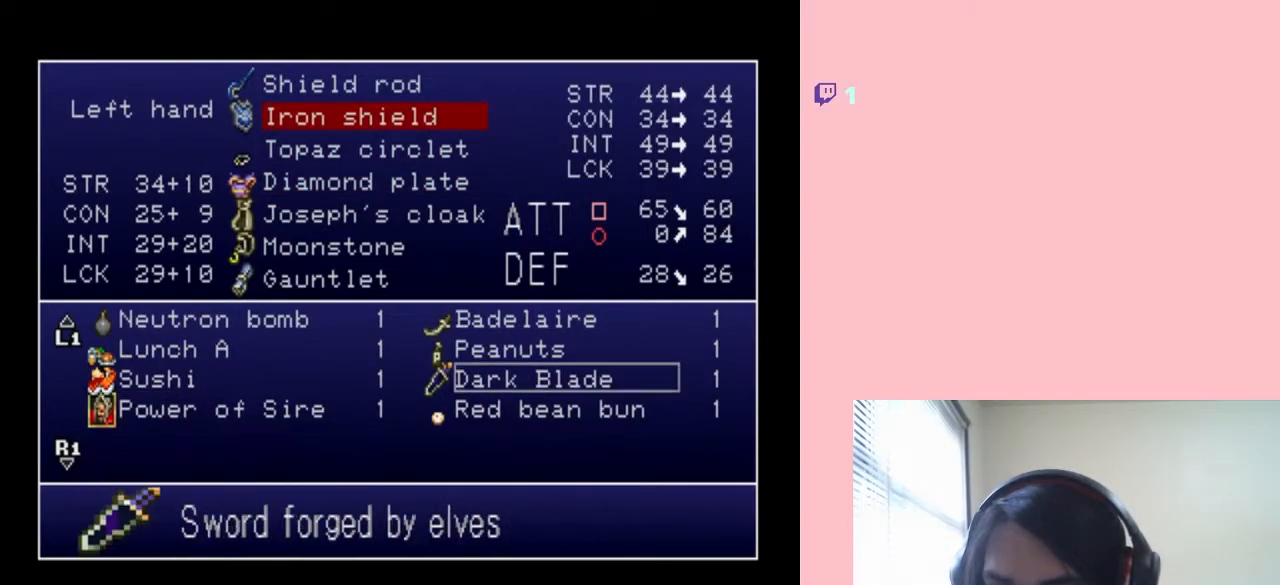
{"buttons": ["DPAD_UP"], "left_stick": "center", "right_stick": "center", "events": [[33, "DPAD_UP", "up"], [100, "DPAD_UP", "down"], [200, "DPAD_UP", "up"], [250, "DPAD_UP", "down"], [350, "DPAD_UP", "up"], [467, "DPAD_UP", "down"]]}
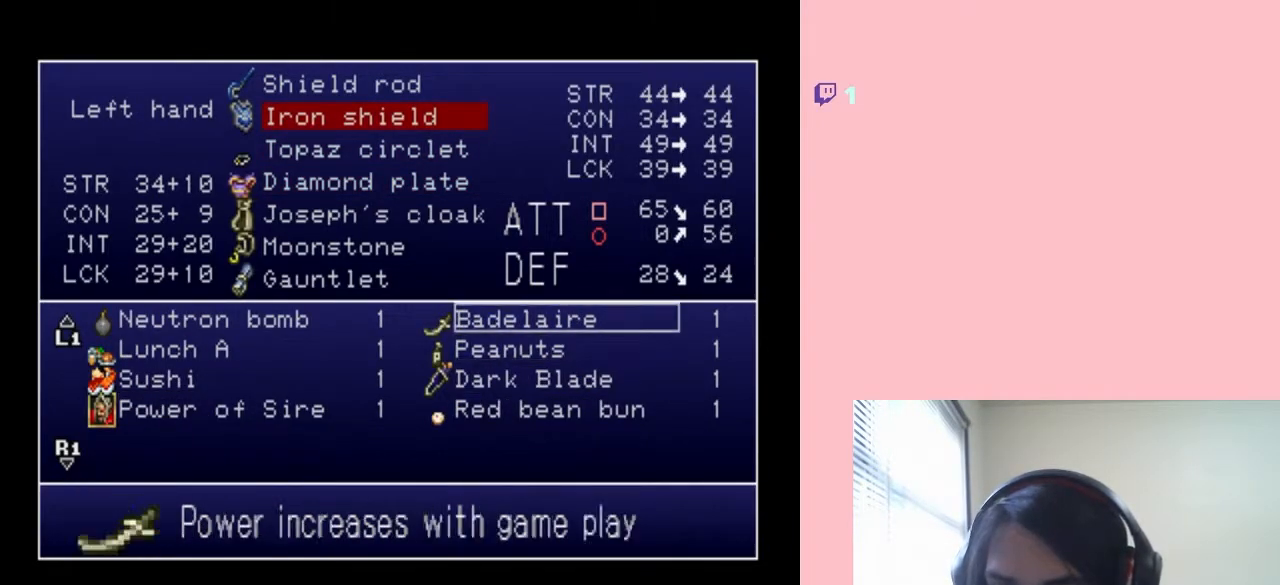
{"buttons": ["DPAD_UP"], "left_stick": "center", "right_stick": "center", "events": [[33, "DPAD_UP", "up"], [150, "DPAD_UP", "down"], [183, "DPAD_UP", "up"], [300, "DPAD_UP", "down"], [400, "DPAD_UP", "up"], [500, "DPAD_UP", "down"]]}
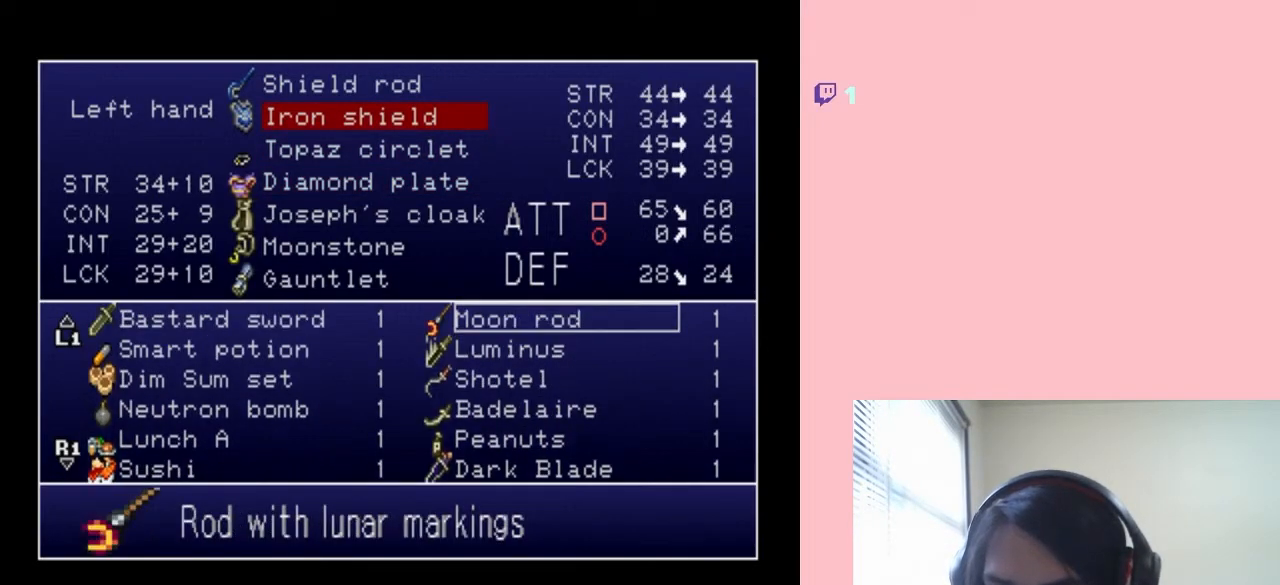
{"buttons": ["DPAD_UP"], "left_stick": "center", "right_stick": "center", "events": [[67, "DPAD_UP", "up"], [167, "DPAD_UP", "down"], [217, "DPAD_UP", "up"], [350, "DPAD_UP", "down"], [433, "DPAD_UP", "up"], [500, "DPAD_UP", "down"]]}
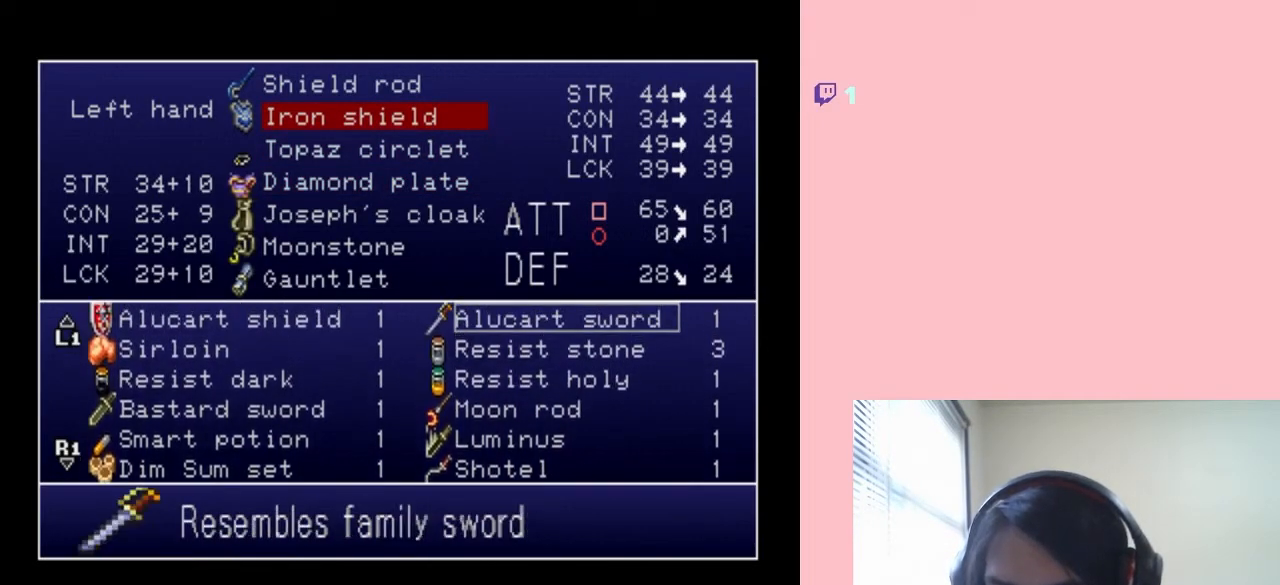
{"buttons": [], "left_stick": "center", "right_stick": "center", "events": [[83, "DPAD_UP", "up"], [183, "DPAD_UP", "down"], [283, "DPAD_UP", "up"], [333, "DPAD_UP", "down"], [450, "DPAD_UP", "up"]]}
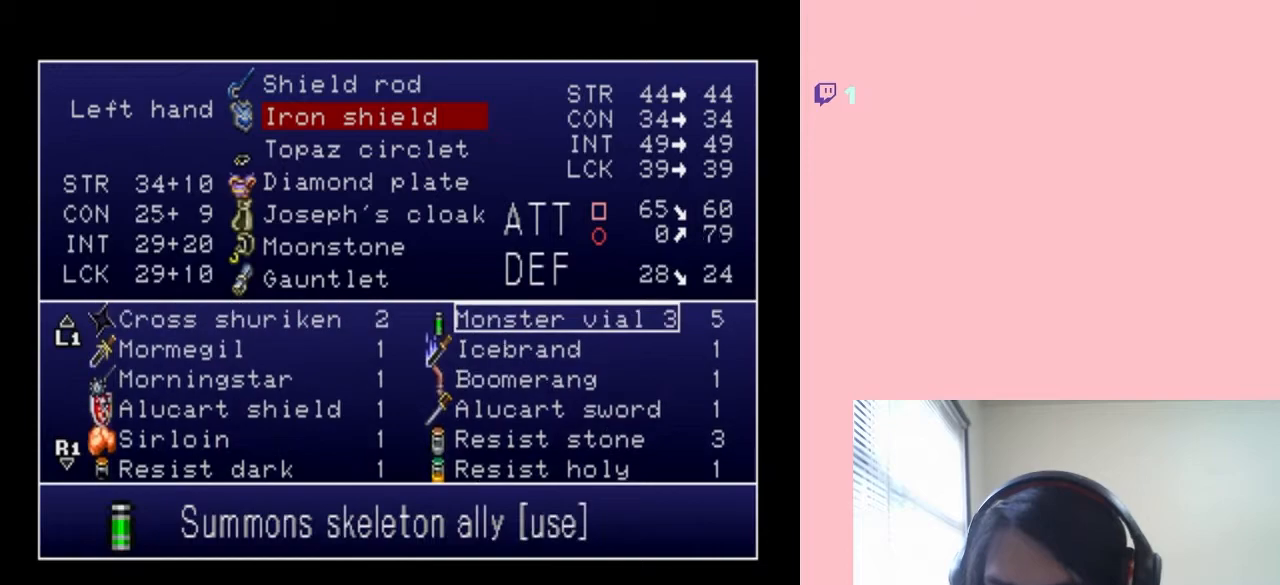
{"buttons": [], "left_stick": "center", "right_stick": "center", "events": [[33, "DPAD_UP", "down"], [133, "DPAD_UP", "up"], [217, "DPAD_UP", "down"], [317, "DPAD_UP", "up"], [400, "DPAD_UP", "down"], [467, "DPAD_UP", "up"]]}
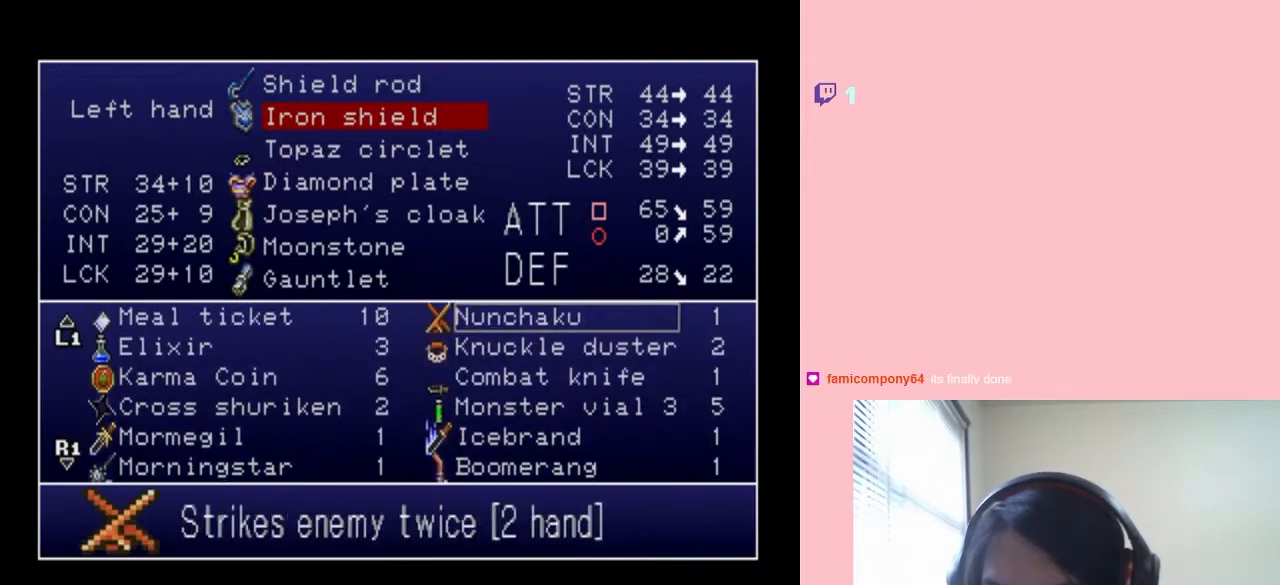
{"buttons": ["DPAD_UP"], "left_stick": "center", "right_stick": "center", "events": [[83, "DPAD_UP", "down"], [150, "DPAD_UP", "up"], [267, "DPAD_UP", "down"], [333, "DPAD_UP", "up"], [467, "DPAD_UP", "down"]]}
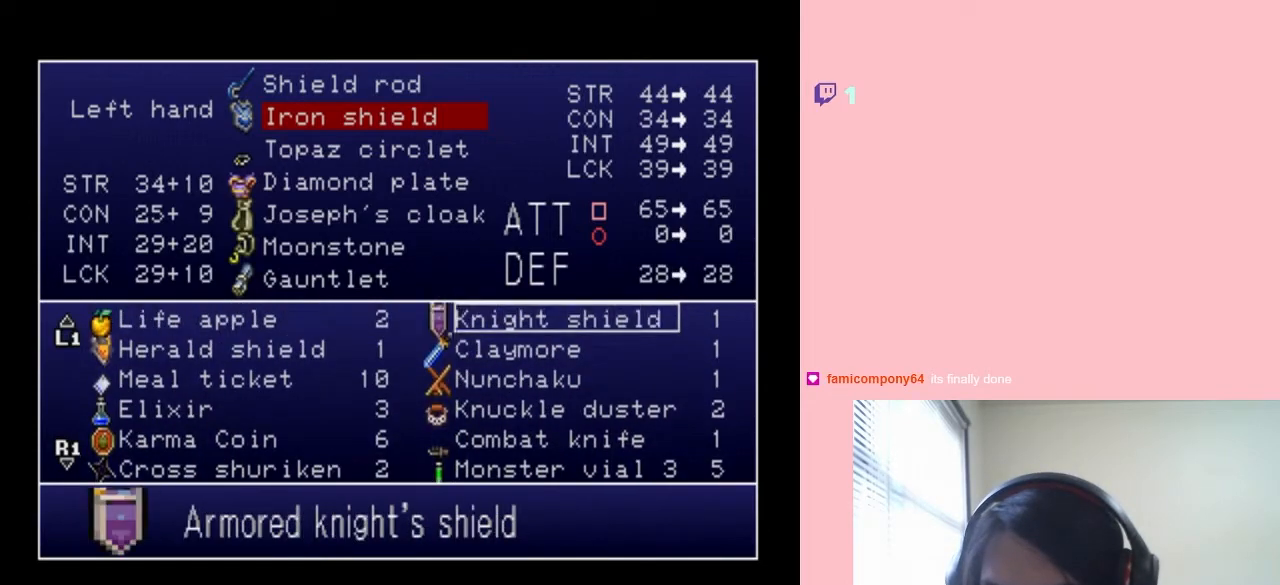
{"buttons": [], "left_stick": "center", "right_stick": "center", "events": [[67, "DPAD_UP", "up"], [167, "DPAD_UP", "down"], [217, "DPAD_UP", "up"], [400, "DPAD_DOWN", "down"], [500, "DPAD_DOWN", "up"]]}
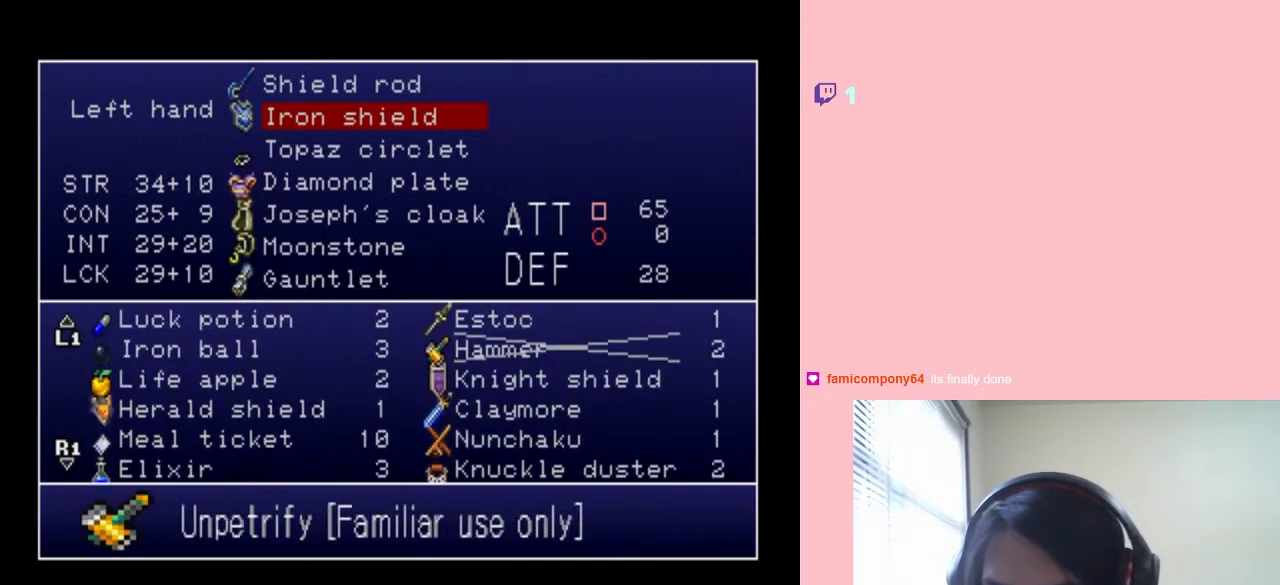
{"buttons": ["START"], "left_stick": "center", "right_stick": "center", "events": [[83, "DPAD_DOWN", "down"], [183, "DPAD_DOWN", "up"], [217, "B", "down"], [300, "B", "up"], [467, "START", "down"]]}
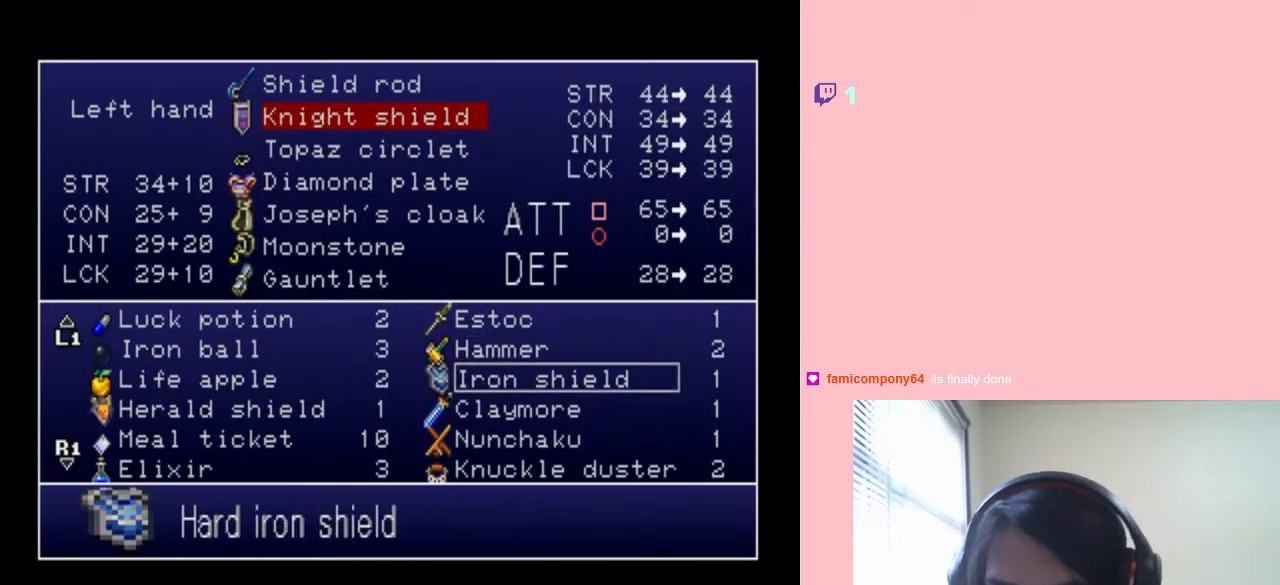
{"buttons": [], "left_stick": "center", "right_stick": "center", "events": [[33, "Y", "down"], [133, "START", "up"], [133, "Y", "up"]]}
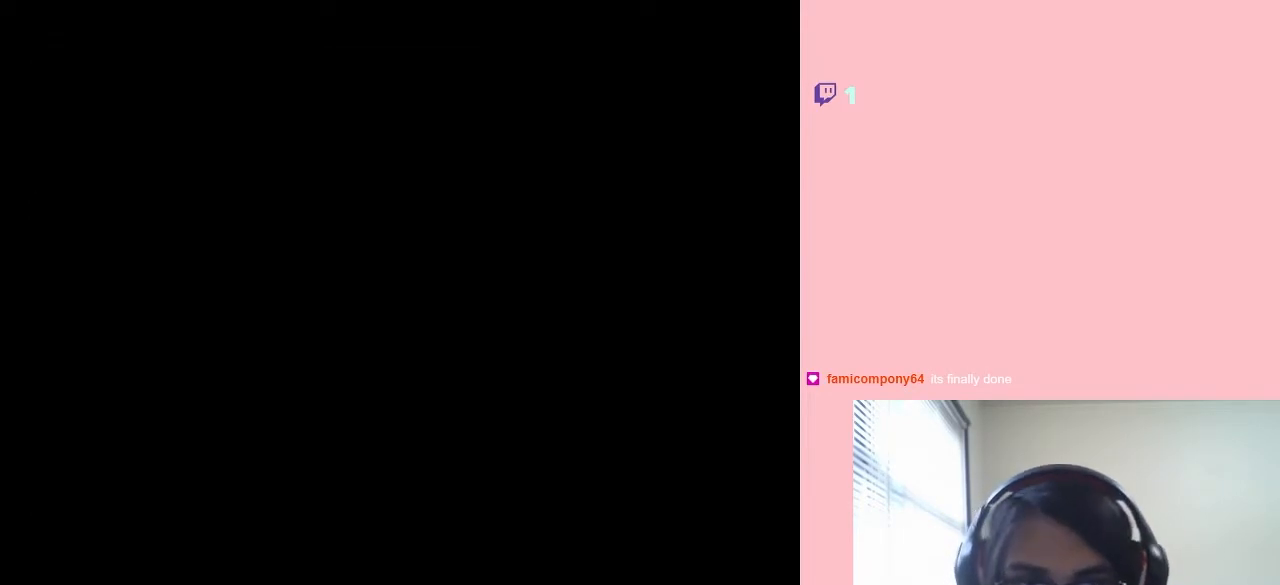
{"buttons": [], "left_stick": "center", "right_stick": "center", "events": []}
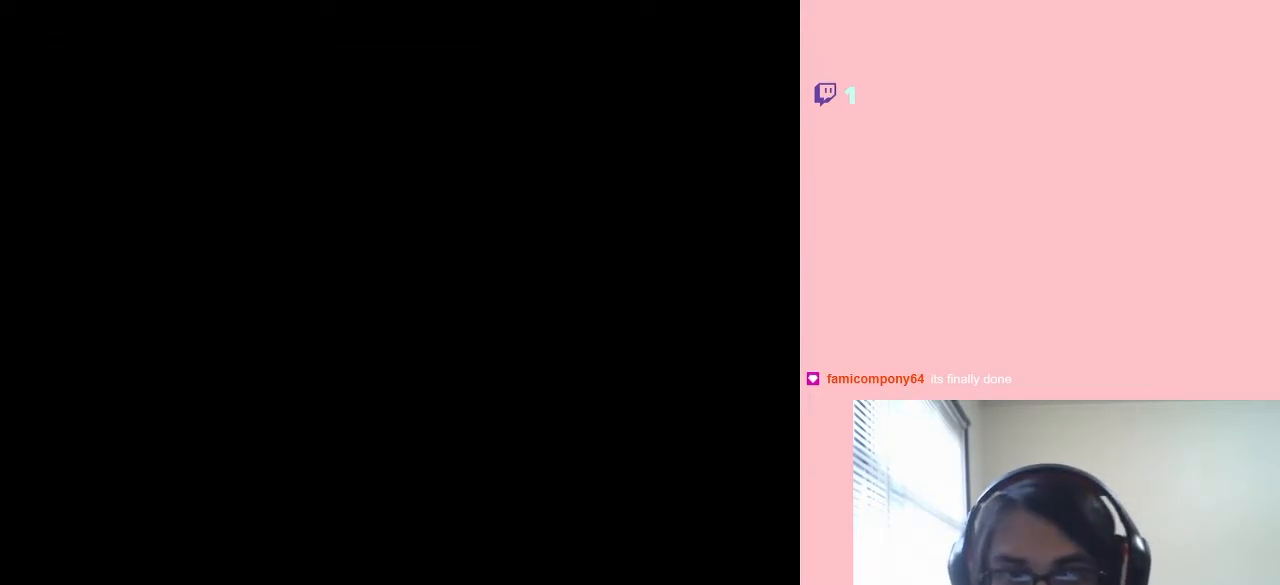
{"buttons": [], "left_stick": "center", "right_stick": "center", "events": []}
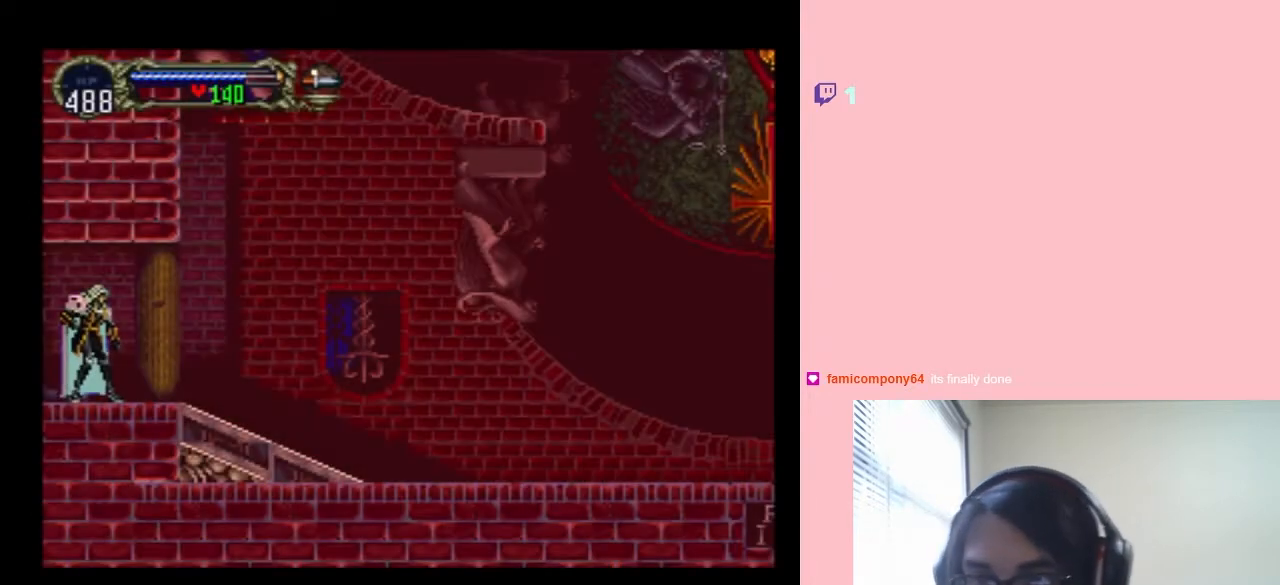
{"buttons": [], "left_stick": "center", "right_stick": "center", "events": [[217, "Y", "down"], [250, "A", "down"], [383, "A", "up"], [383, "Y", "up"]]}
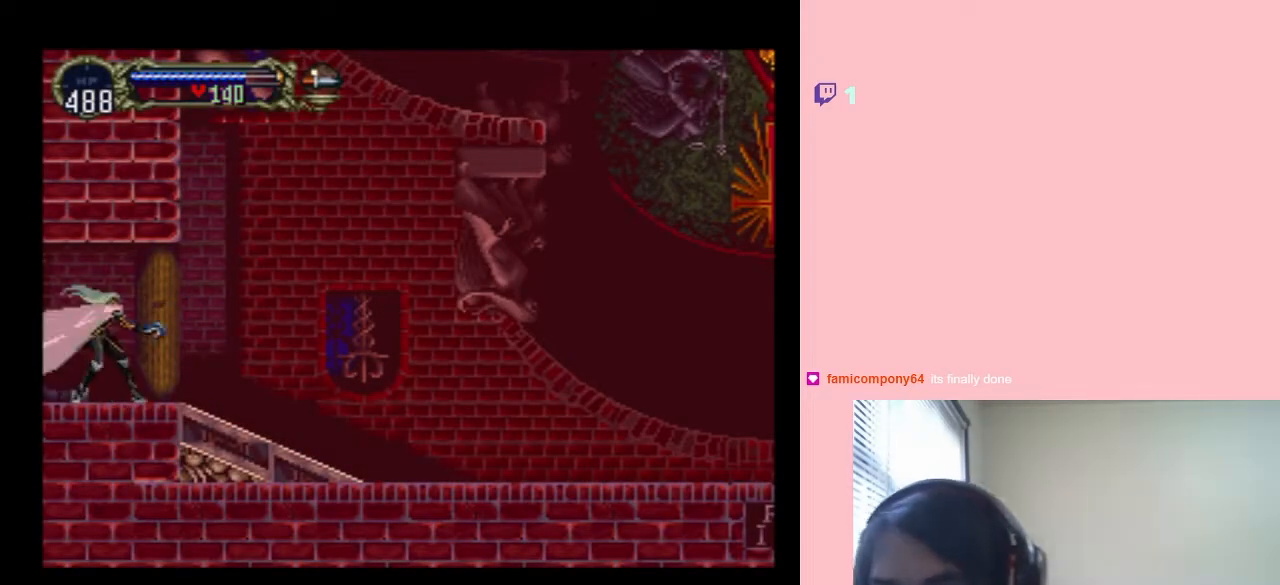
{"buttons": [], "left_stick": "center", "right_stick": "center", "events": [[317, "A", "down"], [317, "Y", "down"], [433, "A", "up"], [433, "Y", "up"]]}
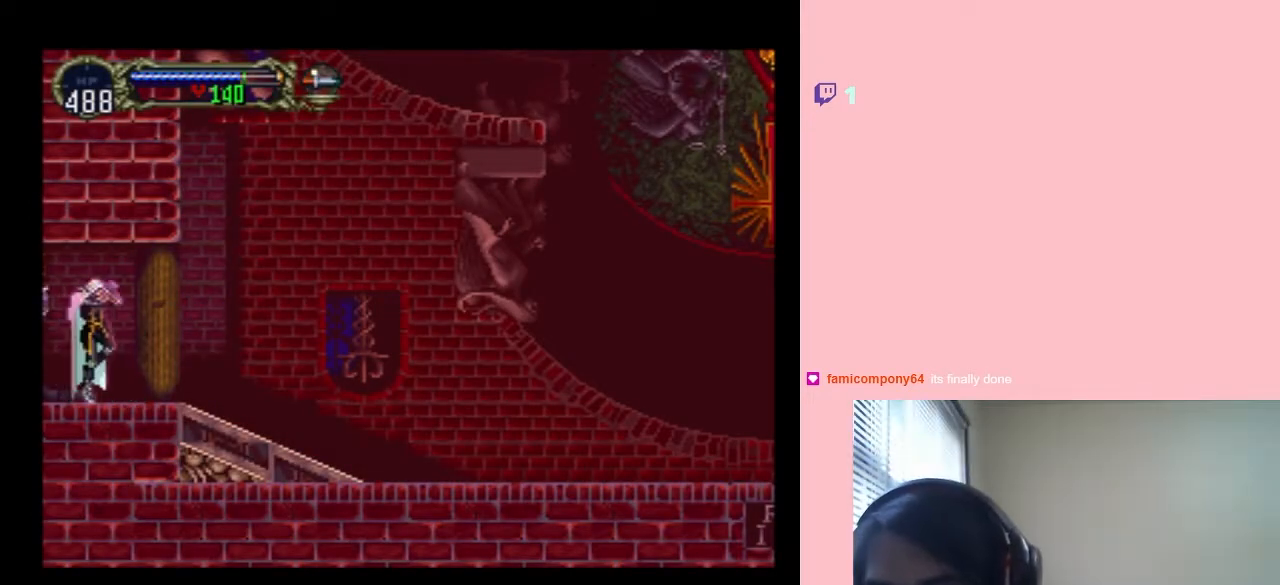
{"buttons": [], "left_stick": "center", "right_stick": "center", "events": [[350, "START", "down"], [500, "START", "up"]]}
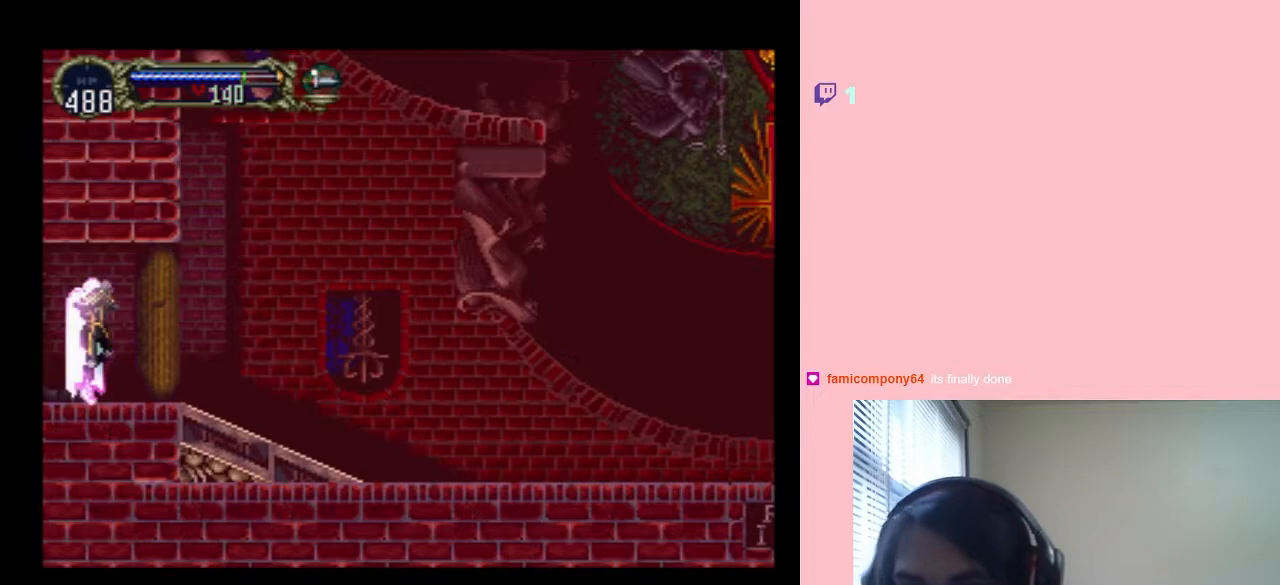
{"buttons": [], "left_stick": "center", "right_stick": "center", "events": [[283, "START", "down"], [433, "START", "up"]]}
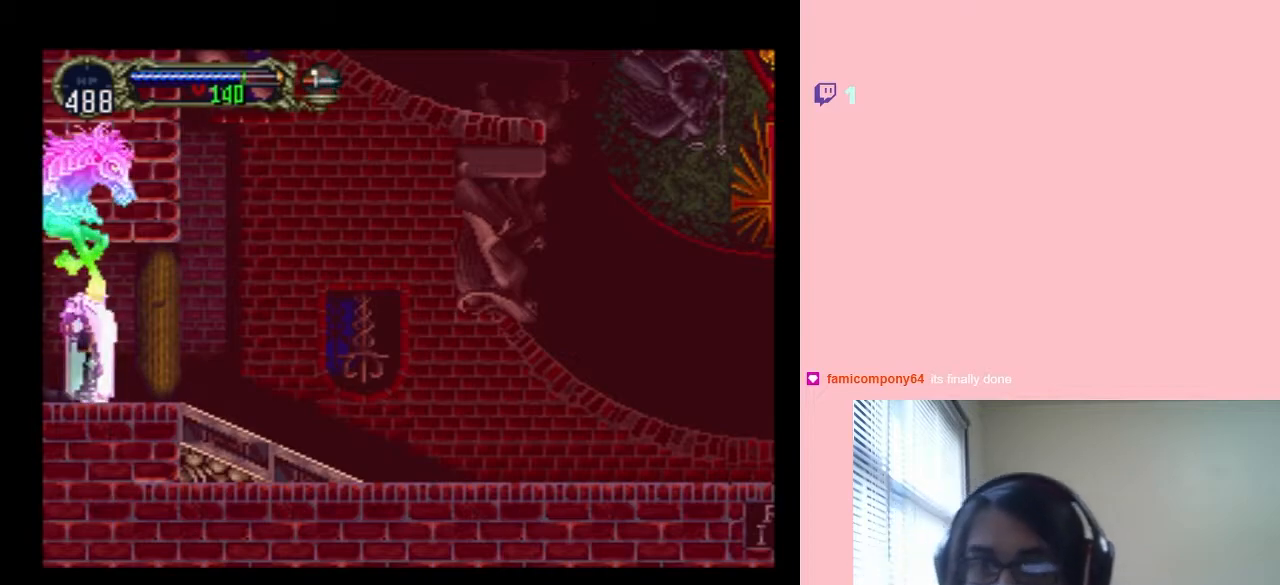
{"buttons": ["DPAD_RIGHT"], "left_stick": "center", "right_stick": "center", "events": [[83, "START", "down"], [150, "DPAD_RIGHT", "down"], [217, "START", "up"], [383, "START", "down"], [500, "START", "up"]]}
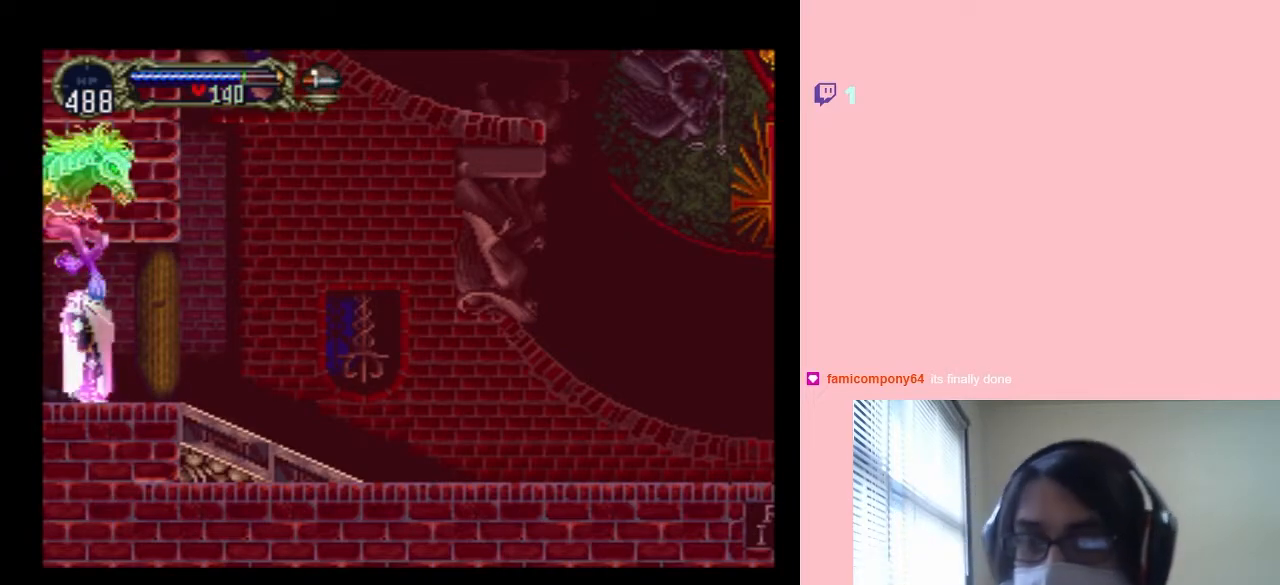
{"buttons": ["DPAD_RIGHT"], "left_stick": "center", "right_stick": "center", "events": [[183, "START", "down"], [317, "START", "up"]]}
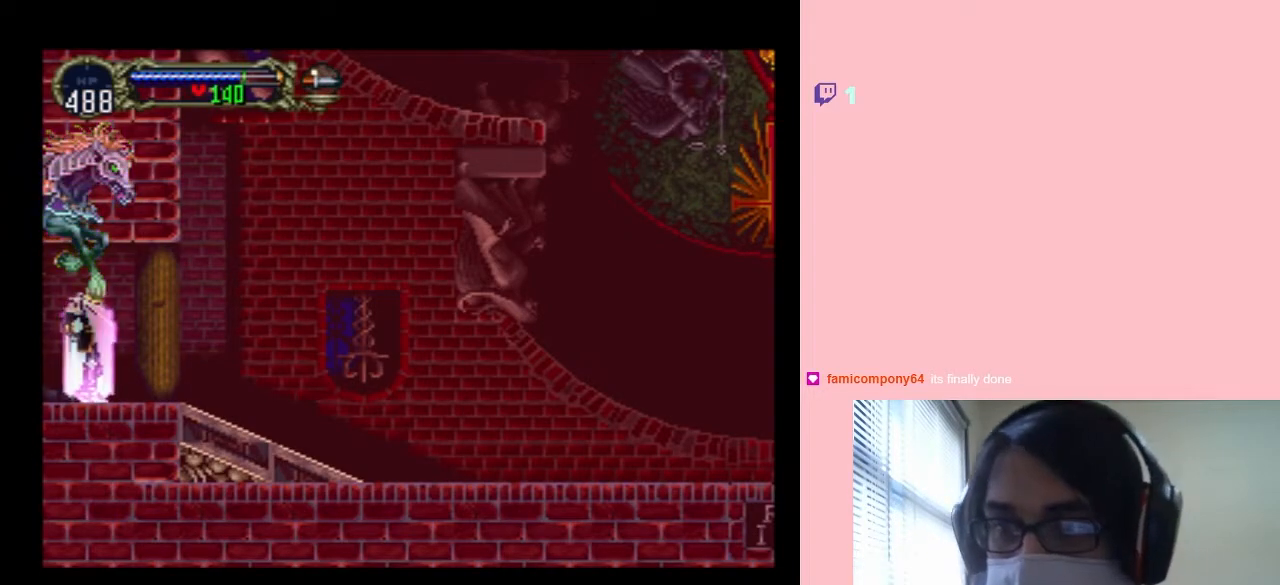
{"buttons": [], "left_stick": "center", "right_stick": "center", "events": [[117, "DPAD_DOWN", "down"], [117, "DPAD_RIGHT", "up"], [250, "DPAD_DOWN", "up"], [250, "START", "down"], [417, "START", "up"]]}
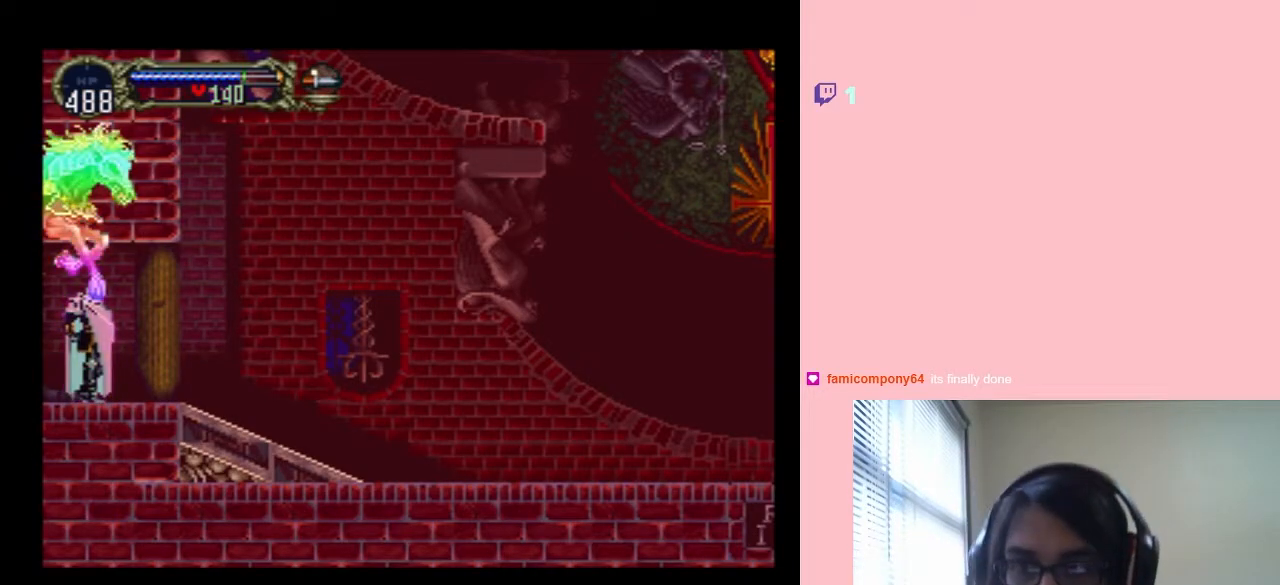
{"buttons": [], "left_stick": "center", "right_stick": "center", "events": [[33, "DPAD_RIGHT", "down"], [317, "START", "down"], [433, "DPAD_RIGHT", "up"], [467, "START", "up"]]}
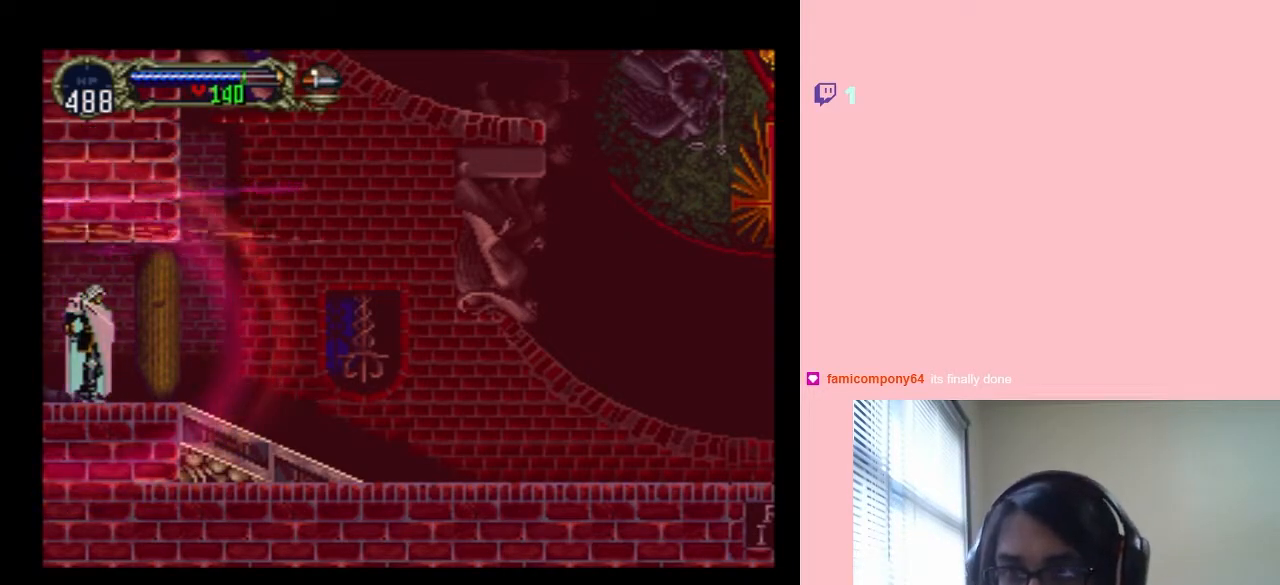
{"buttons": ["DPAD_RIGHT"], "left_stick": "center", "right_stick": "center", "events": [[117, "DPAD_RIGHT", "down"], [250, "START", "down"], [433, "START", "up"]]}
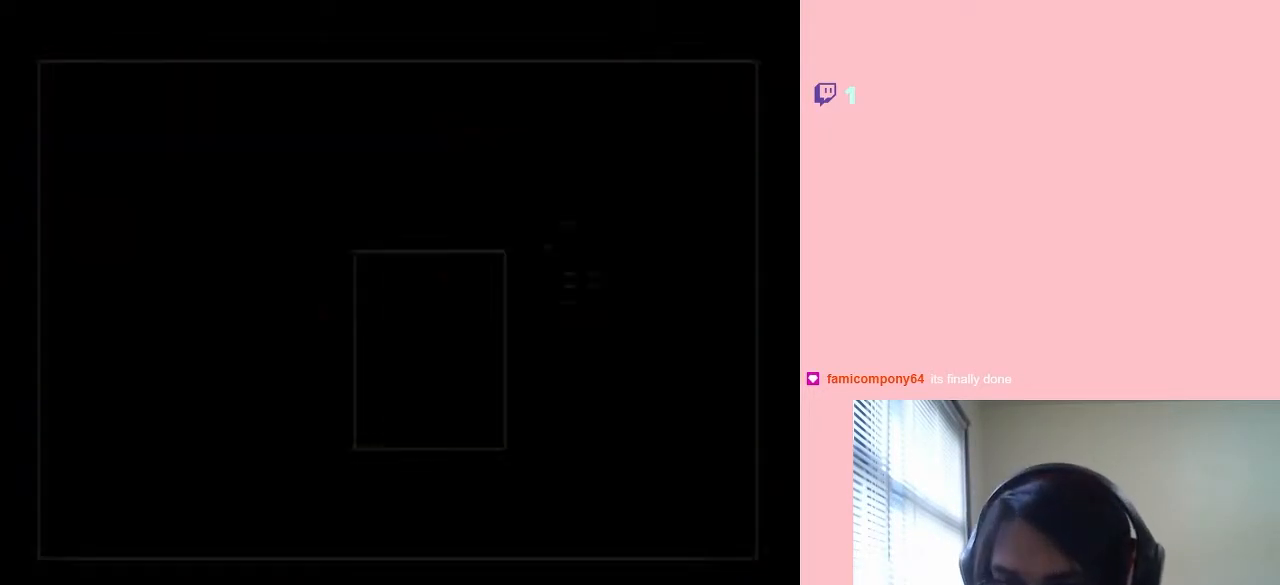
{"buttons": ["B"], "left_stick": "center", "right_stick": "center", "events": [[67, "DPAD_RIGHT", "up"], [500, "B", "down"]]}
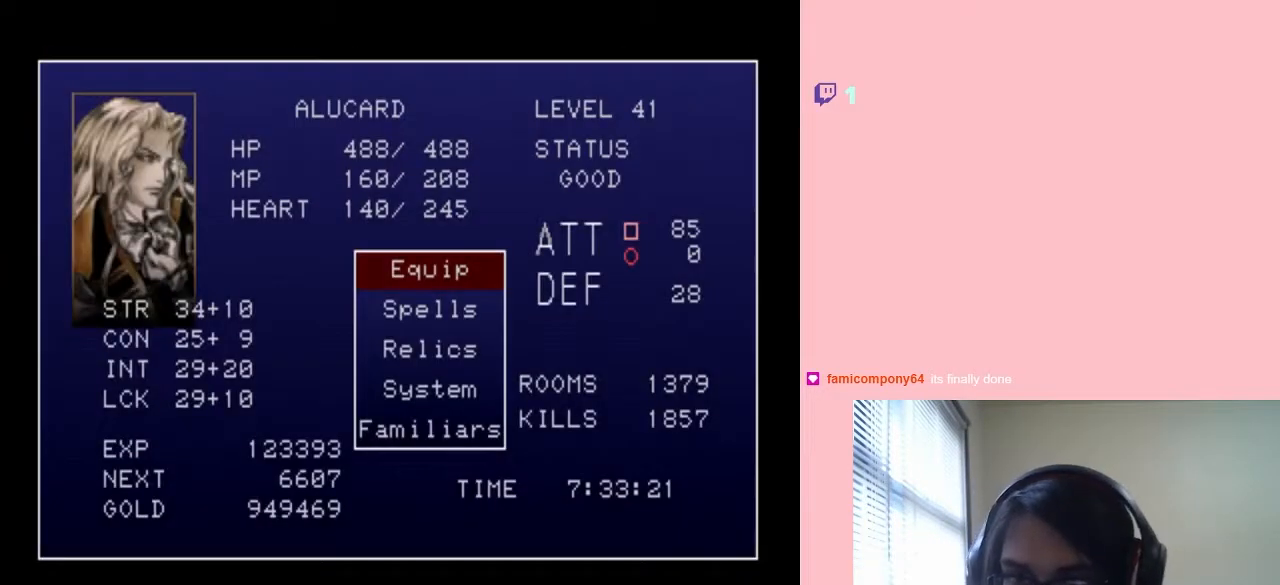
{"buttons": [], "left_stick": "center", "right_stick": "center", "events": [[367, "B", "up"]]}
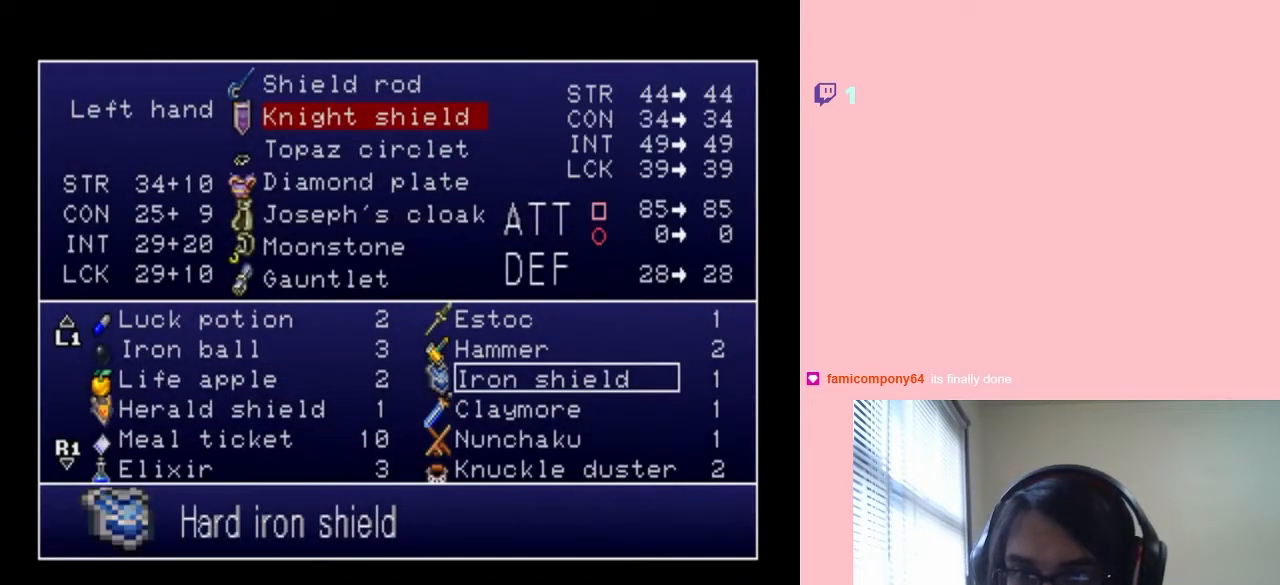
{"buttons": [], "left_stick": "center", "right_stick": "center", "events": [[300, "B", "down"], [400, "B", "up"]]}